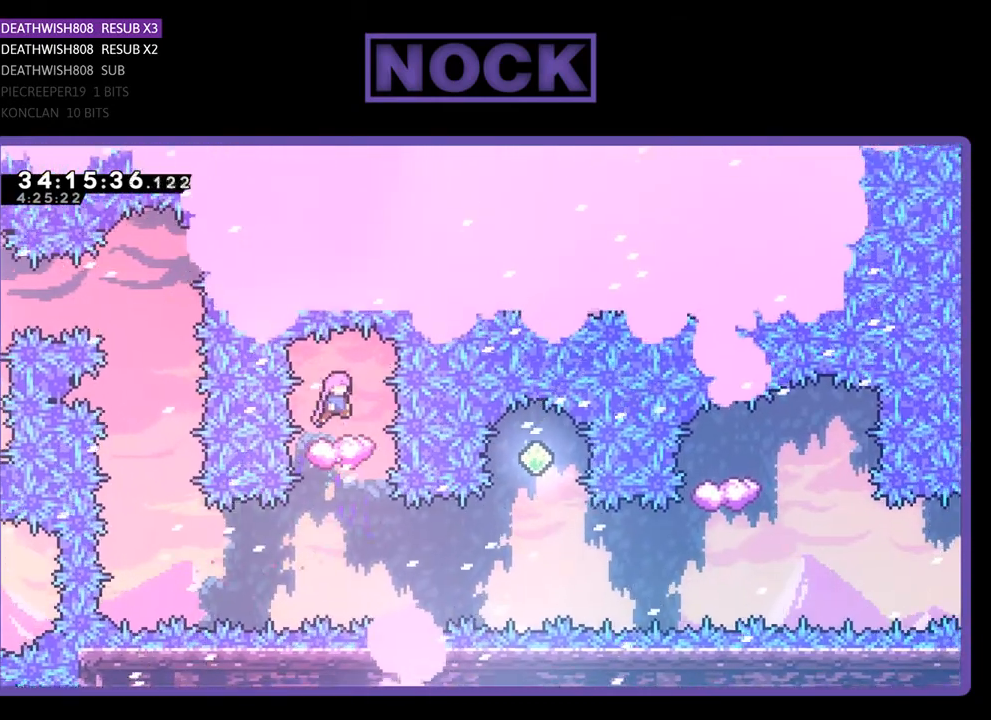
Gameplay with a controller (PlayStation layout); each line is a JSON object with the inputs held at the frame after it. "events" lists button and stick changes between this image and that frame as [ms after this image, input, new state], when the widget could be followed in between. Not read: left_stick right_stick.
{"buttons": ["R2"], "events": []}
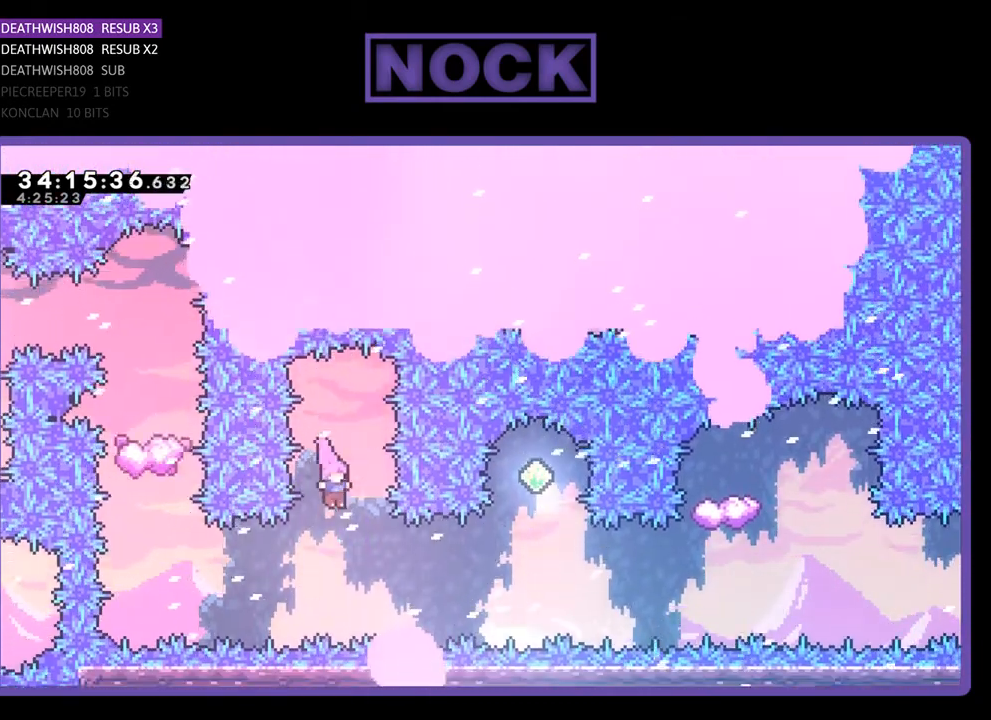
{"buttons": ["CIRCLE", "R2", "DPAD_RIGHT"], "events": [[200, "CIRCLE", "down"], [200, "DPAD_RIGHT", "down"]]}
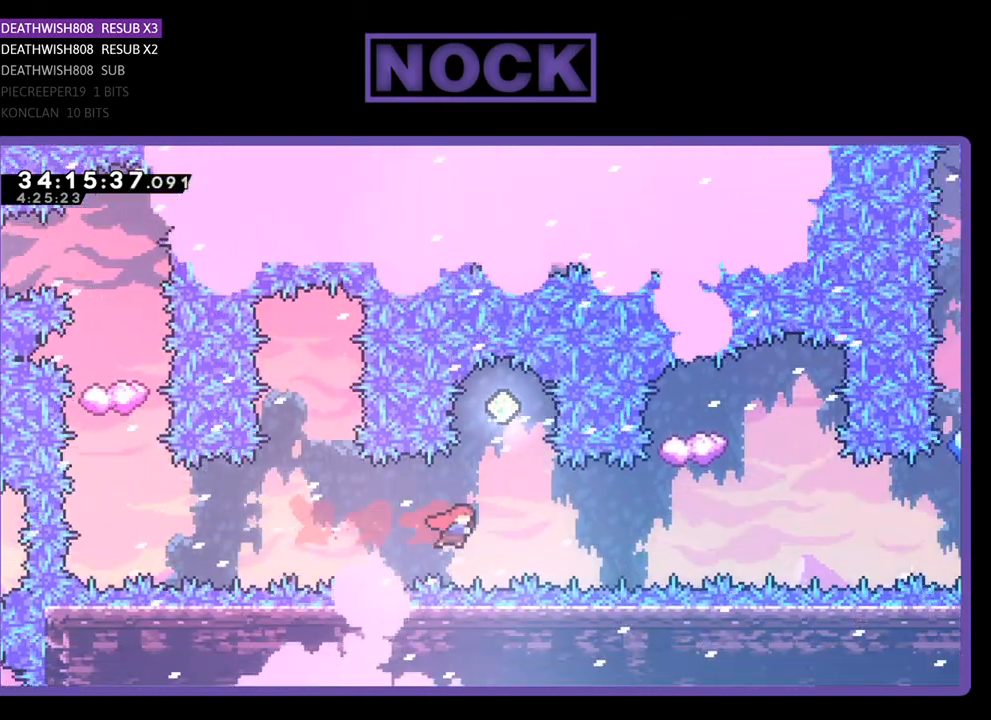
{"buttons": ["R2"], "events": [[67, "CIRCLE", "up"], [67, "DPAD_RIGHT", "up"], [167, "DPAD_UP", "down"], [200, "CIRCLE", "down"], [400, "DPAD_UP", "up"], [433, "CIRCLE", "up"]]}
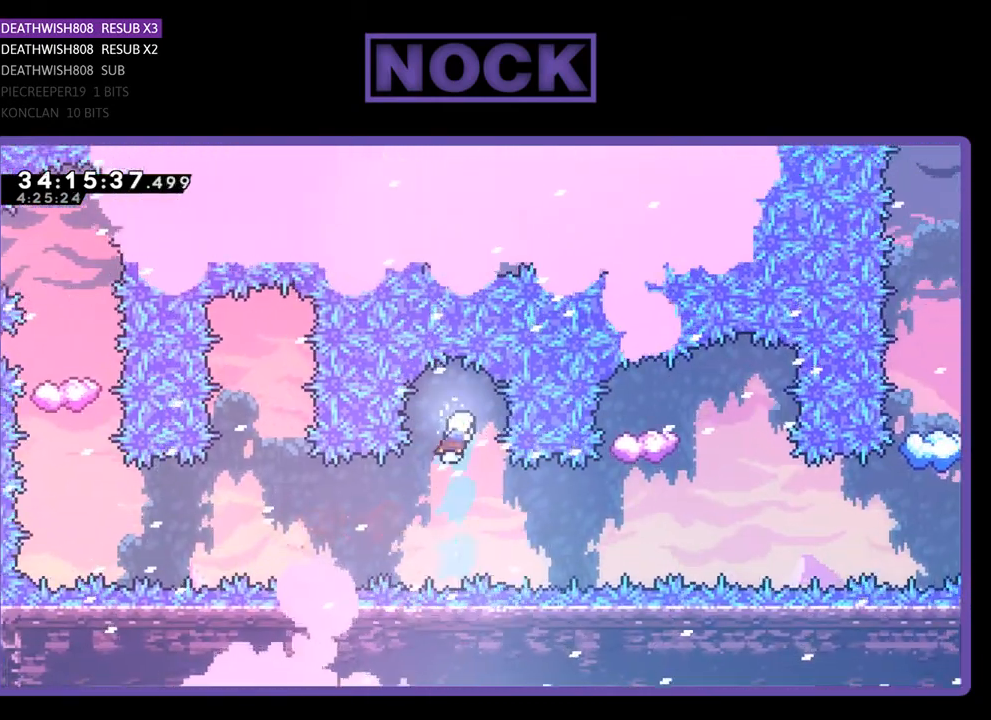
{"buttons": ["CIRCLE", "R2", "DPAD_RIGHT"], "events": [[467, "DPAD_RIGHT", "down"], [500, "CIRCLE", "down"]]}
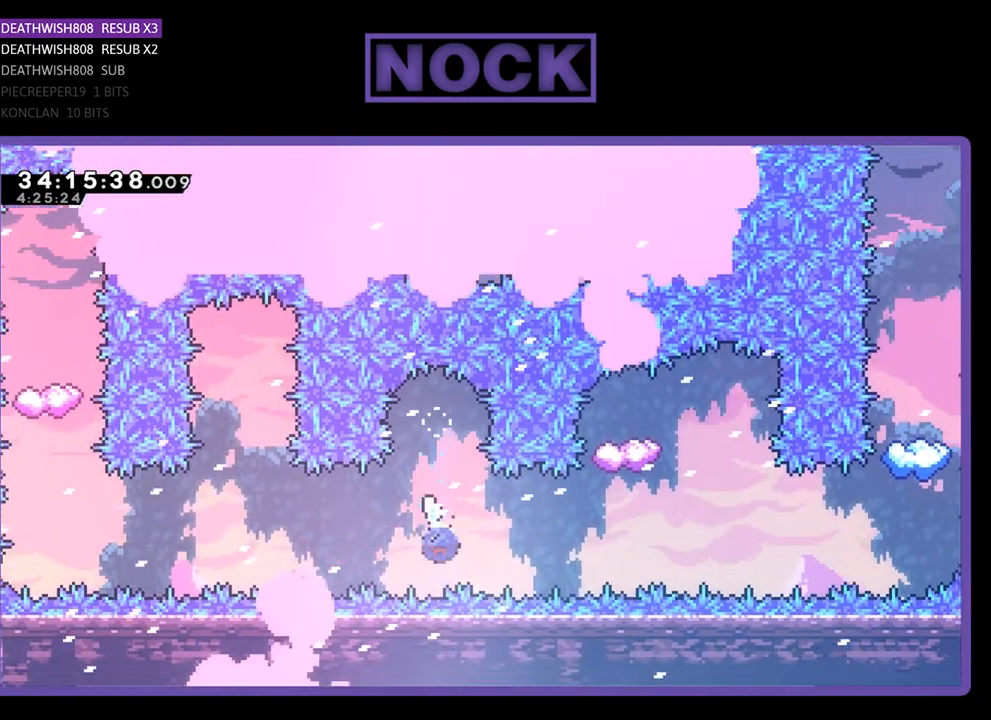
{"buttons": ["CIRCLE", "R2", "DPAD_UP"], "events": [[267, "DPAD_RIGHT", "up"], [300, "CIRCLE", "up"], [367, "CIRCLE", "down"], [367, "DPAD_UP", "down"]]}
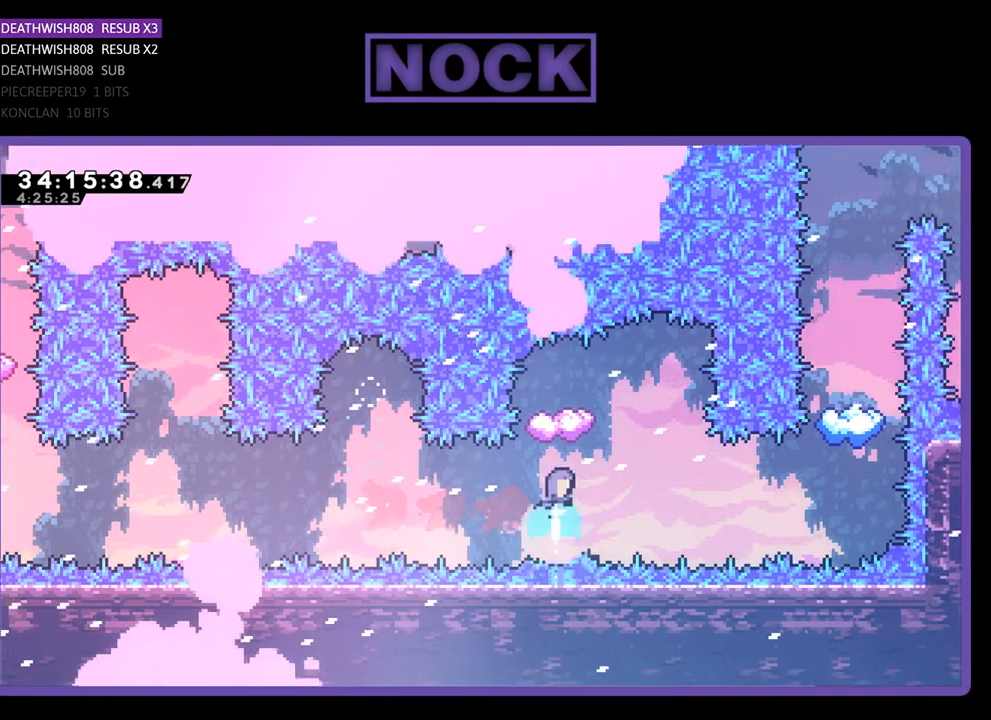
{"buttons": ["R2"], "events": [[100, "DPAD_UP", "up"], [167, "CIRCLE", "up"], [333, "DPAD_RIGHT", "down"], [433, "DPAD_RIGHT", "up"]]}
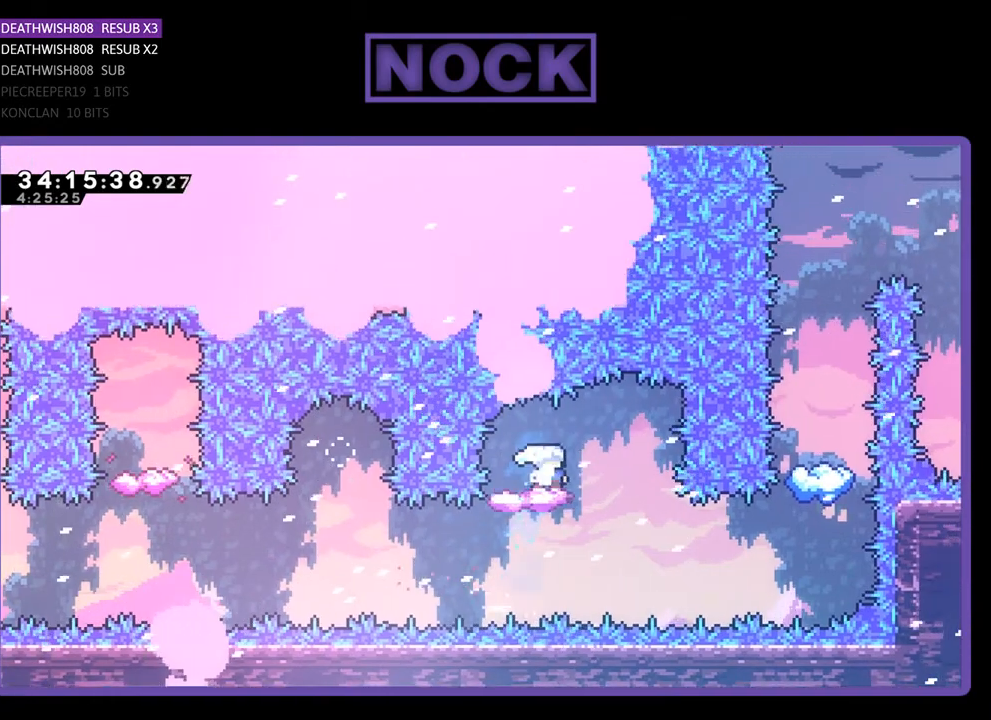
{"buttons": ["R2"], "events": [[67, "DPAD_RIGHT", "down"], [433, "DPAD_RIGHT", "up"]]}
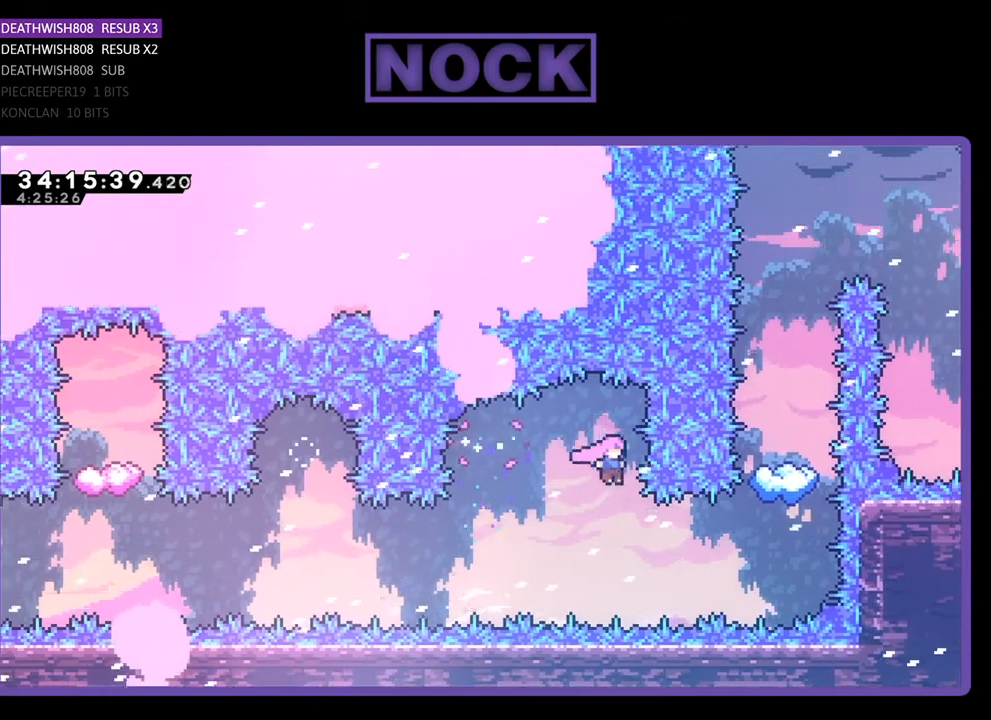
{"buttons": ["CIRCLE", "R2"], "events": [[133, "DPAD_RIGHT", "down"], [267, "CIRCLE", "down"], [500, "DPAD_RIGHT", "up"]]}
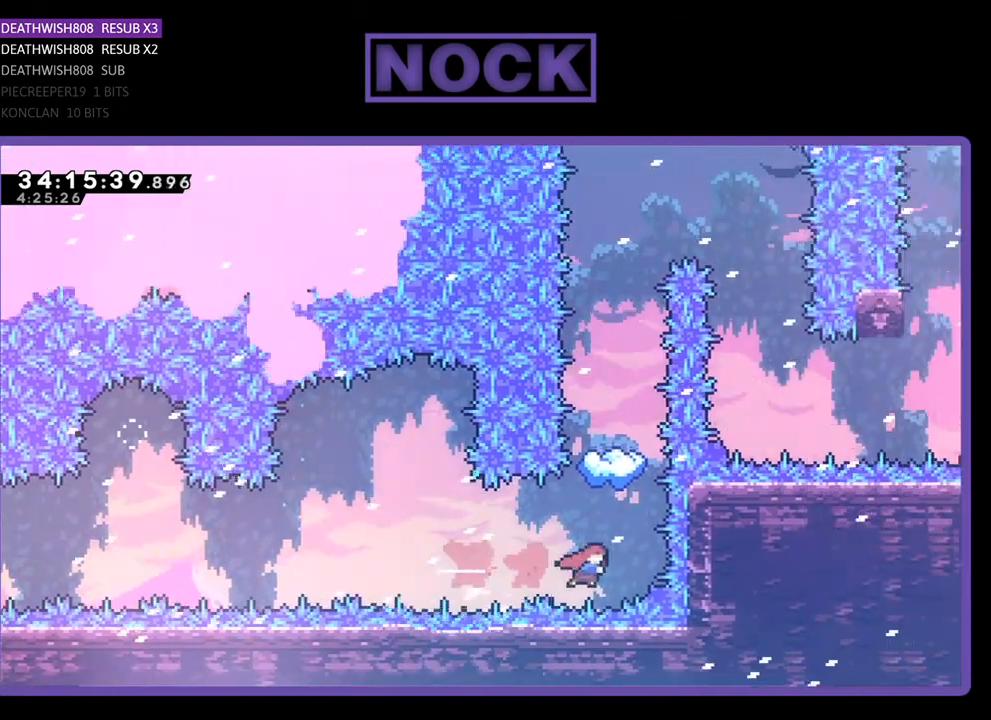
{"buttons": ["R2"], "events": [[33, "CIRCLE", "up"], [33, "DPAD_UP", "down"], [100, "CIRCLE", "down"], [300, "DPAD_UP", "up"], [367, "CIRCLE", "up"]]}
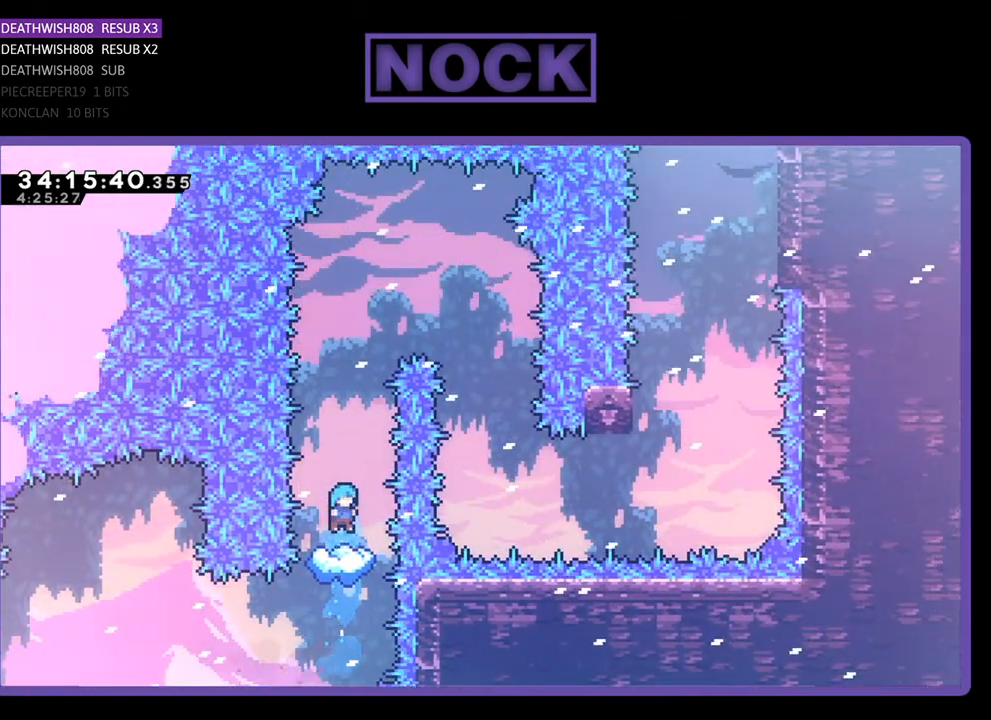
{"buttons": ["R2"], "events": []}
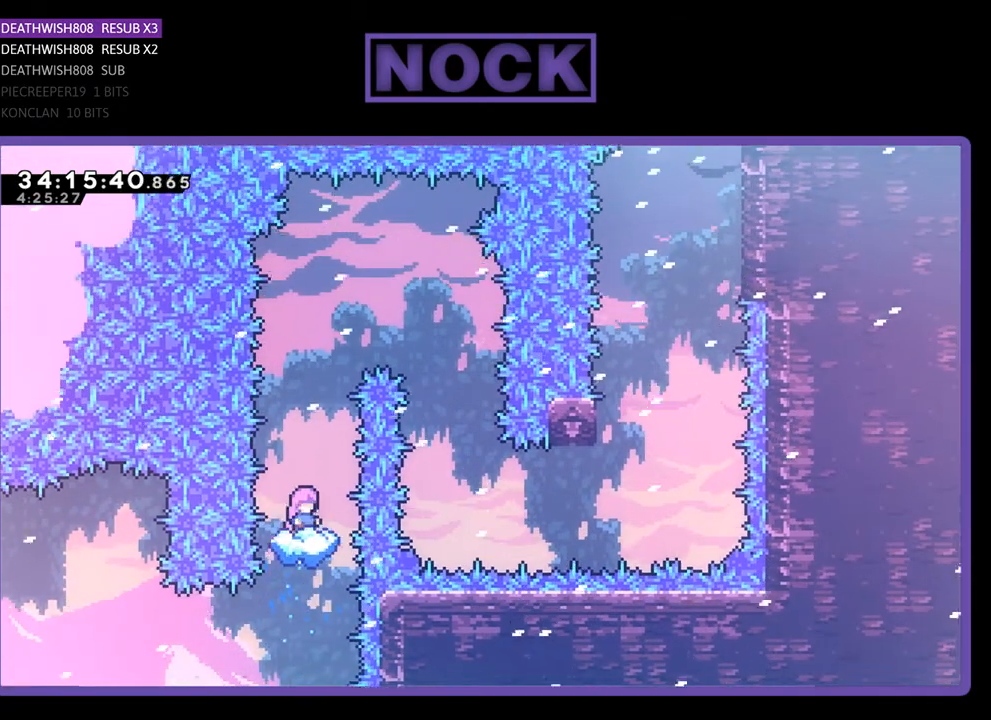
{"buttons": ["R2"], "events": []}
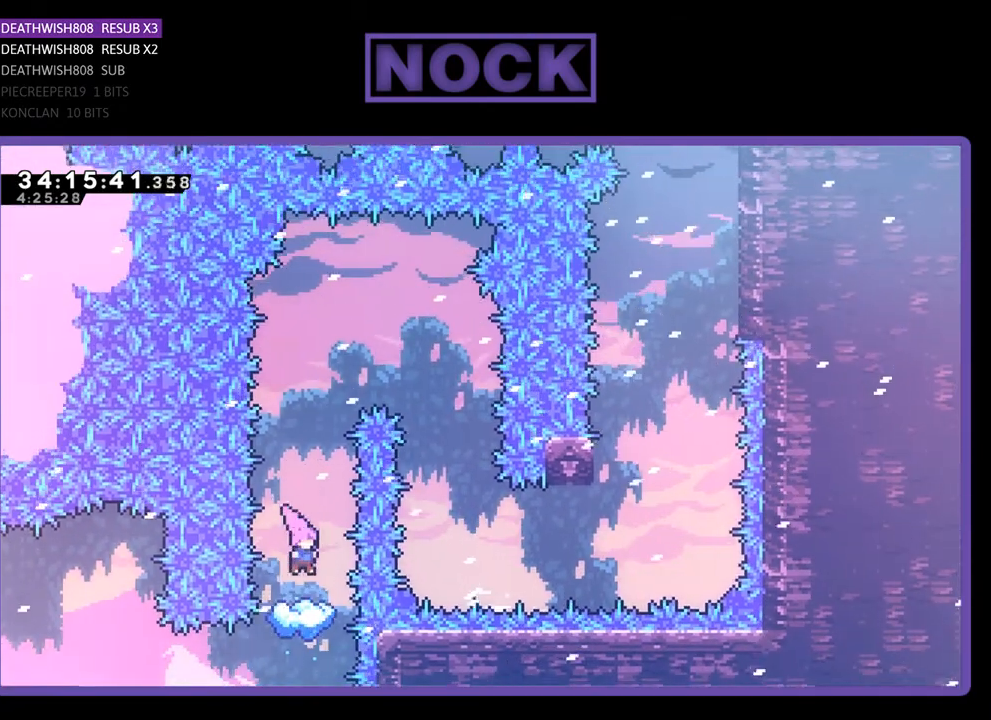
{"buttons": ["R2"], "events": []}
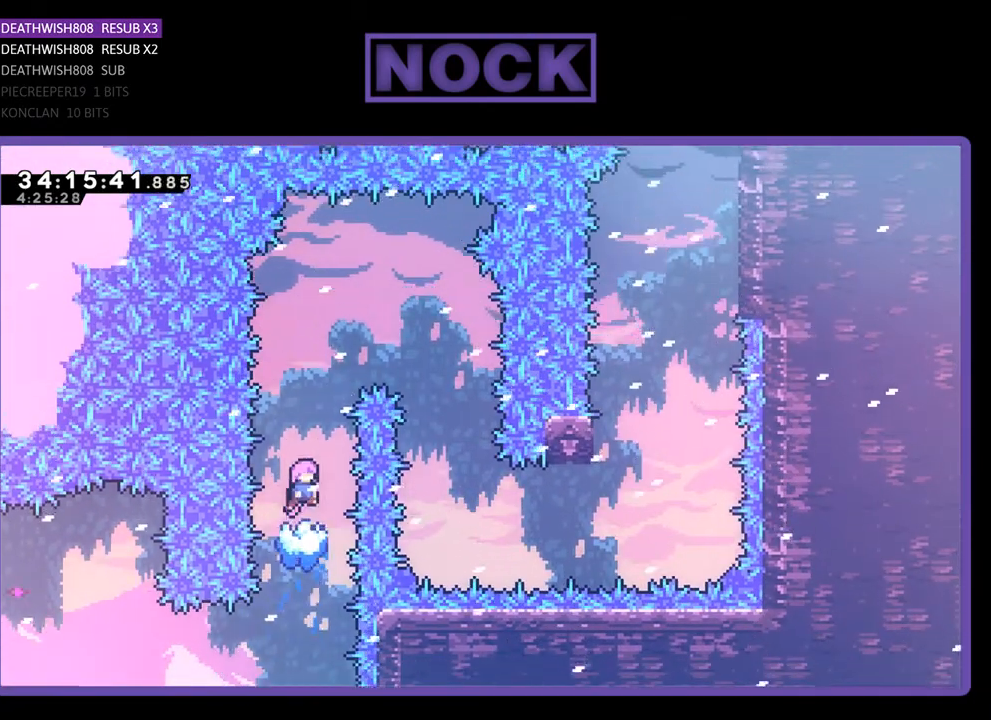
{"buttons": ["R2"], "events": []}
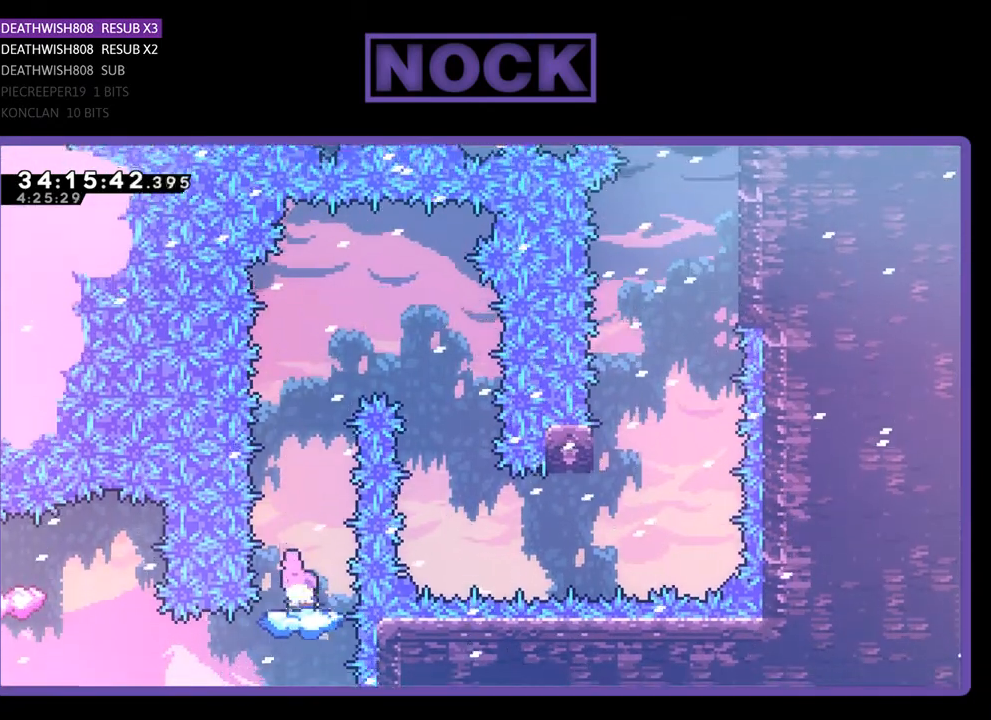
{"buttons": ["R2"], "events": []}
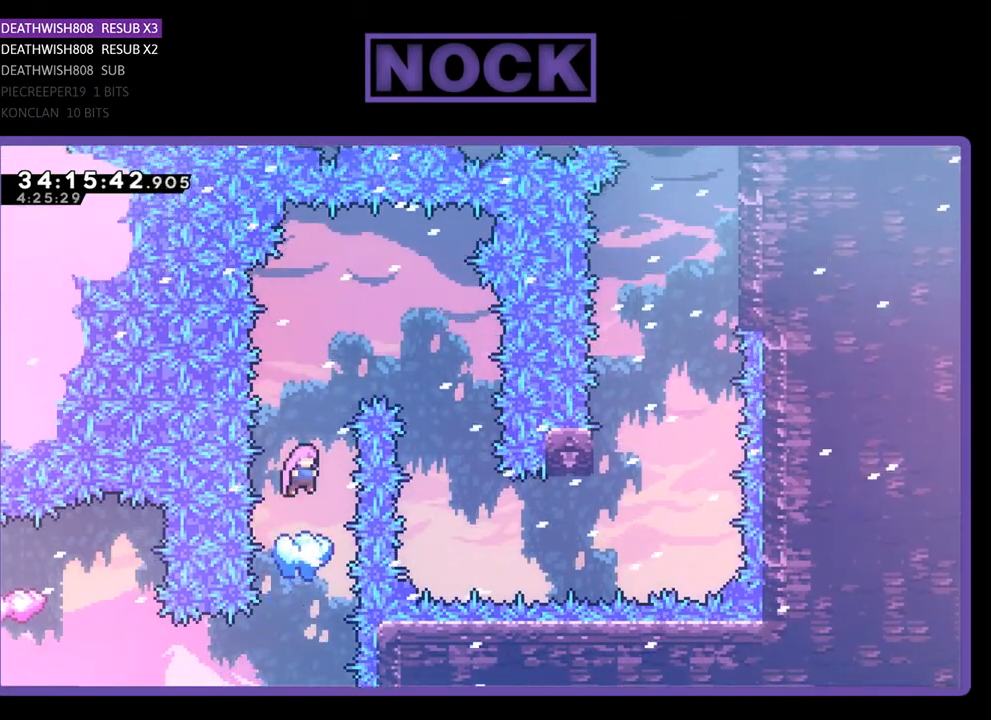
{"buttons": ["R2"], "events": []}
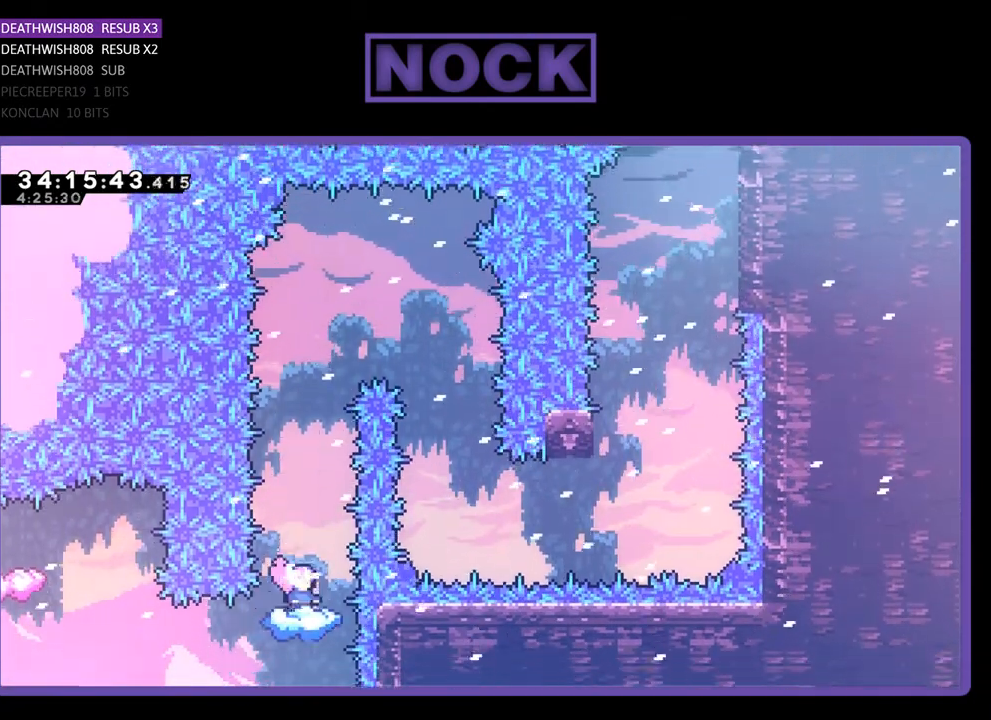
{"buttons": ["CROSS", "R2"], "events": [[67, "CROSS", "down"]]}
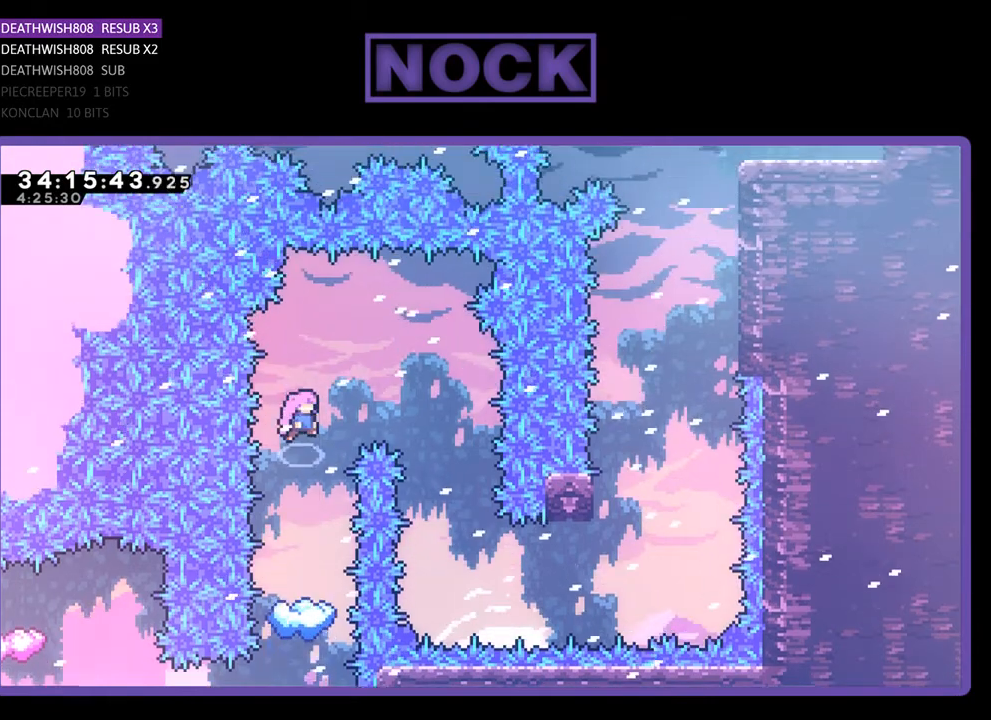
{"buttons": ["R2"], "events": [[233, "CROSS", "up"]]}
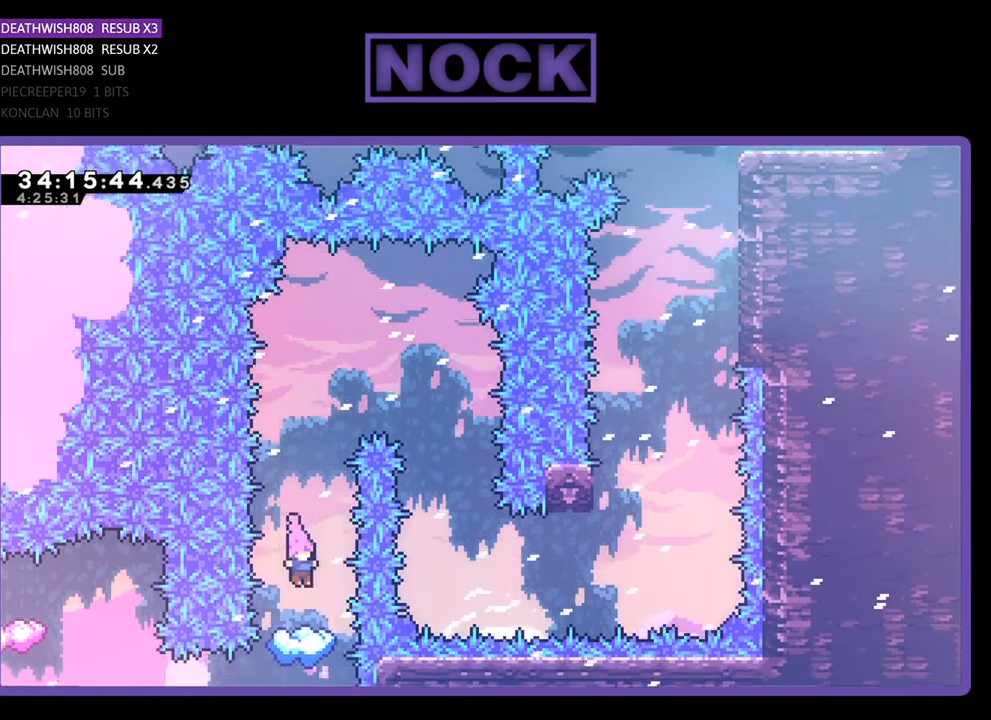
{"buttons": ["CROSS", "R2"], "events": [[400, "CROSS", "down"]]}
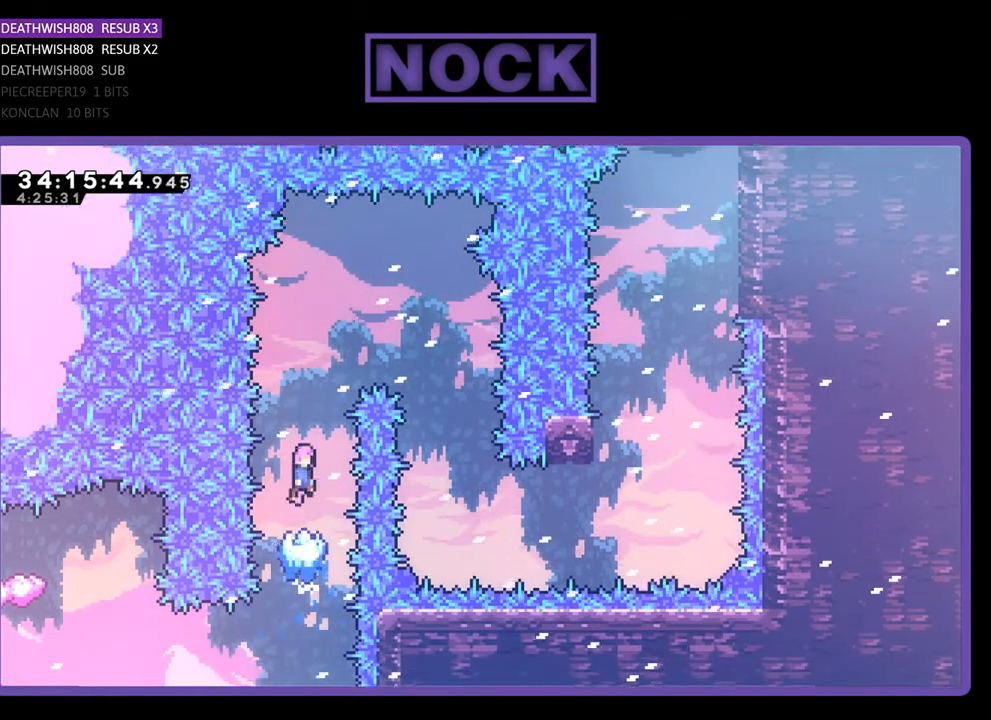
{"buttons": ["CROSS", "R2"], "events": []}
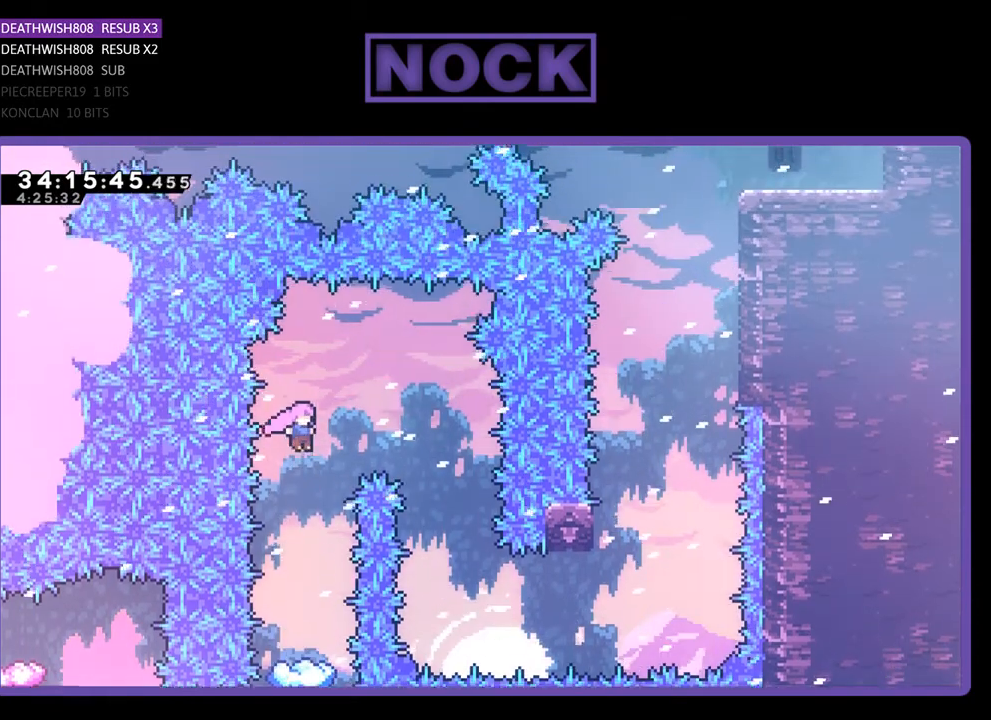
{"buttons": ["R2"], "events": [[167, "CROSS", "up"]]}
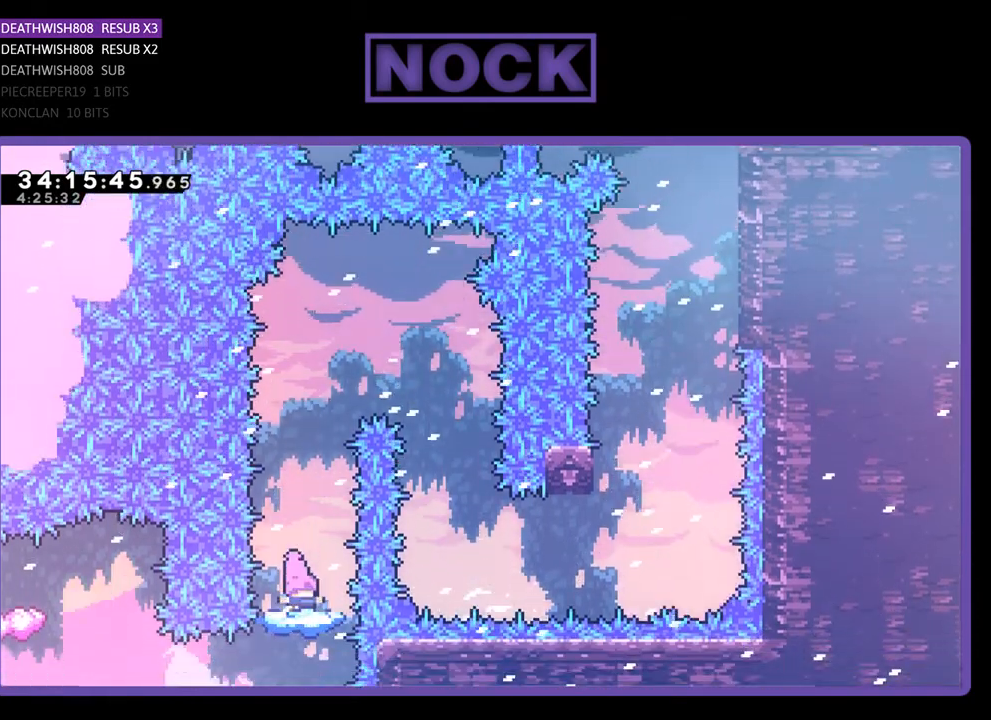
{"buttons": ["CROSS", "R2", "DPAD_RIGHT"], "events": [[267, "CROSS", "down"], [333, "DPAD_RIGHT", "down"]]}
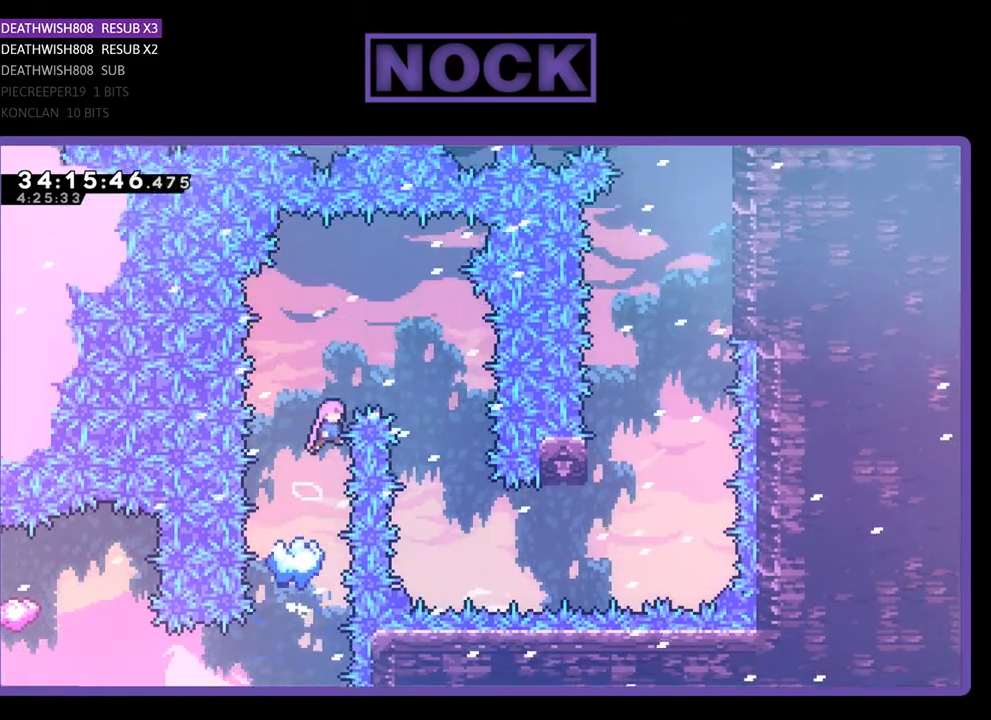
{"buttons": ["R2"], "events": [[400, "CROSS", "up"], [400, "DPAD_RIGHT", "up"]]}
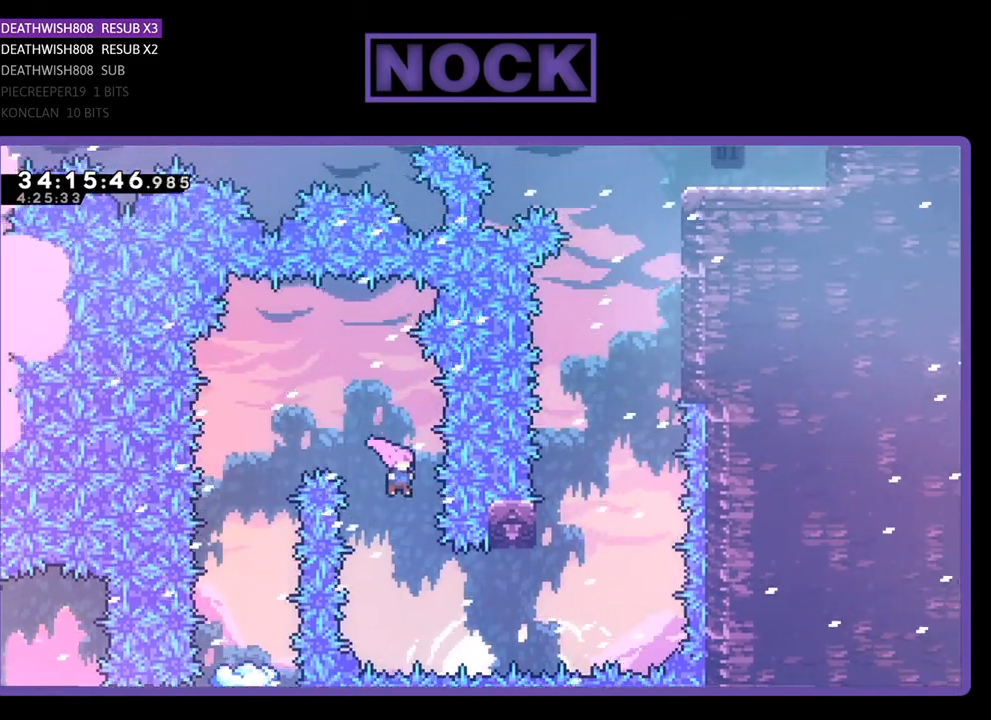
{"buttons": ["R2", "DPAD_RIGHT"], "events": [[233, "DPAD_RIGHT", "down"], [233, "DPAD_UP", "down"], [267, "CIRCLE", "down"], [300, "DPAD_UP", "up"], [500, "CIRCLE", "up"]]}
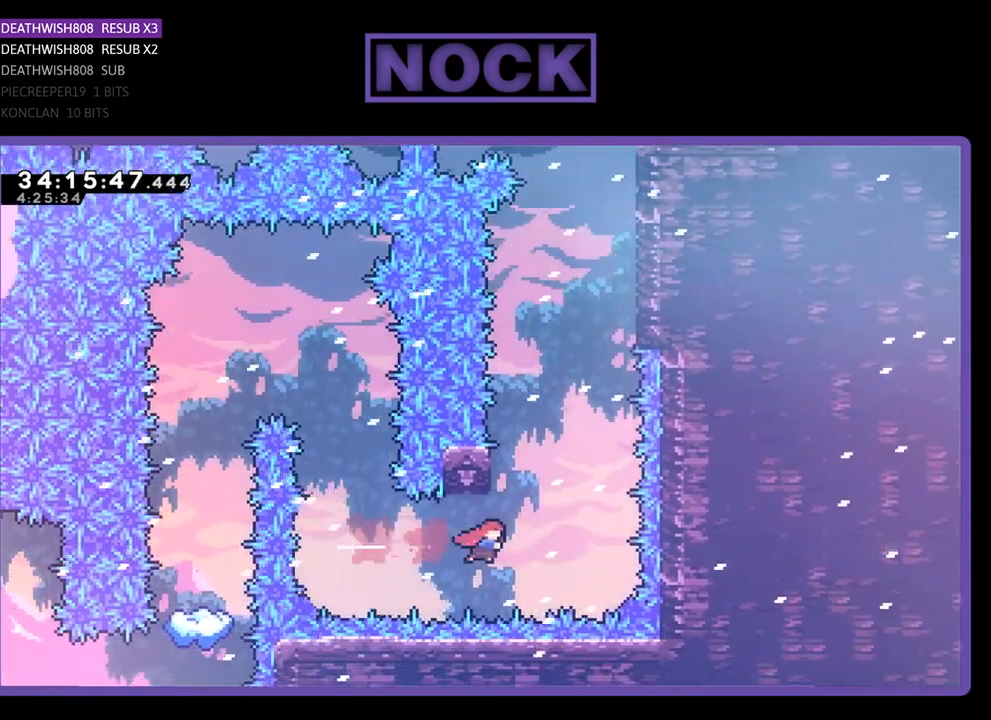
{"buttons": ["CROSS", "CIRCLE", "R2", "DPAD_UP", "DPAD_RIGHT"], "events": [[33, "DPAD_RIGHT", "up"], [100, "DPAD_UP", "down"], [167, "CIRCLE", "down"], [167, "DPAD_LEFT", "down"], [267, "CROSS", "down"], [300, "DPAD_LEFT", "up"], [400, "DPAD_RIGHT", "down"]]}
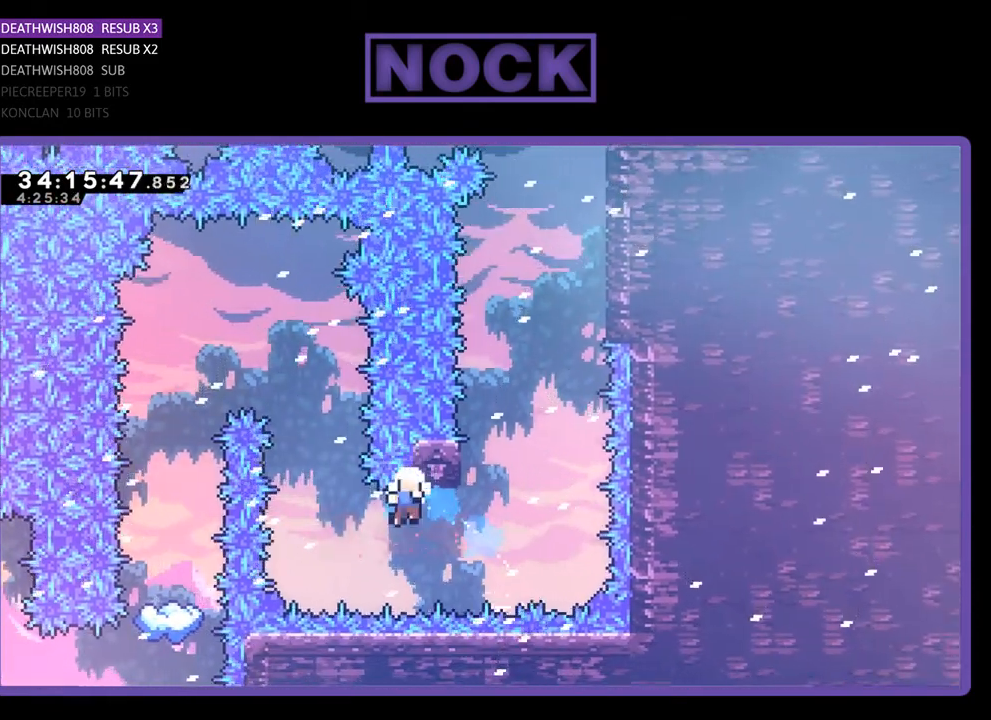
{"buttons": [], "events": [[100, "DPAD_UP", "up"], [167, "CROSS", "up"], [167, "DPAD_UP", "down"], [233, "CROSS", "down"], [233, "DPAD_RIGHT", "up"], [233, "DPAD_UP", "up"], [300, "CROSS", "up"], [333, "CIRCLE", "up"], [367, "R2", "up"]]}
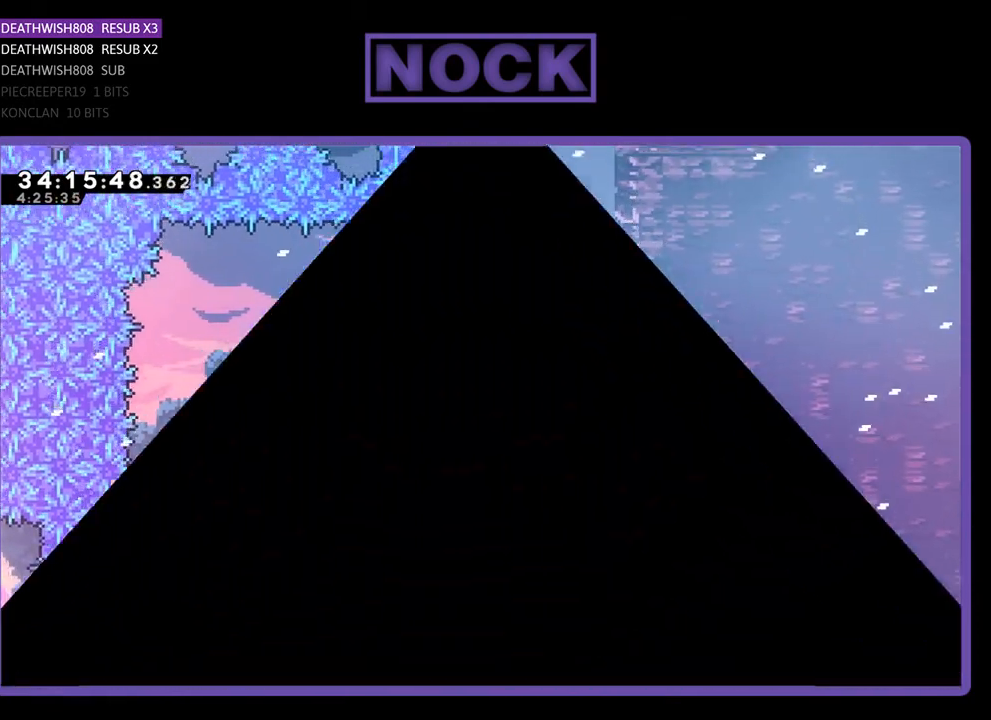
{"buttons": [], "events": []}
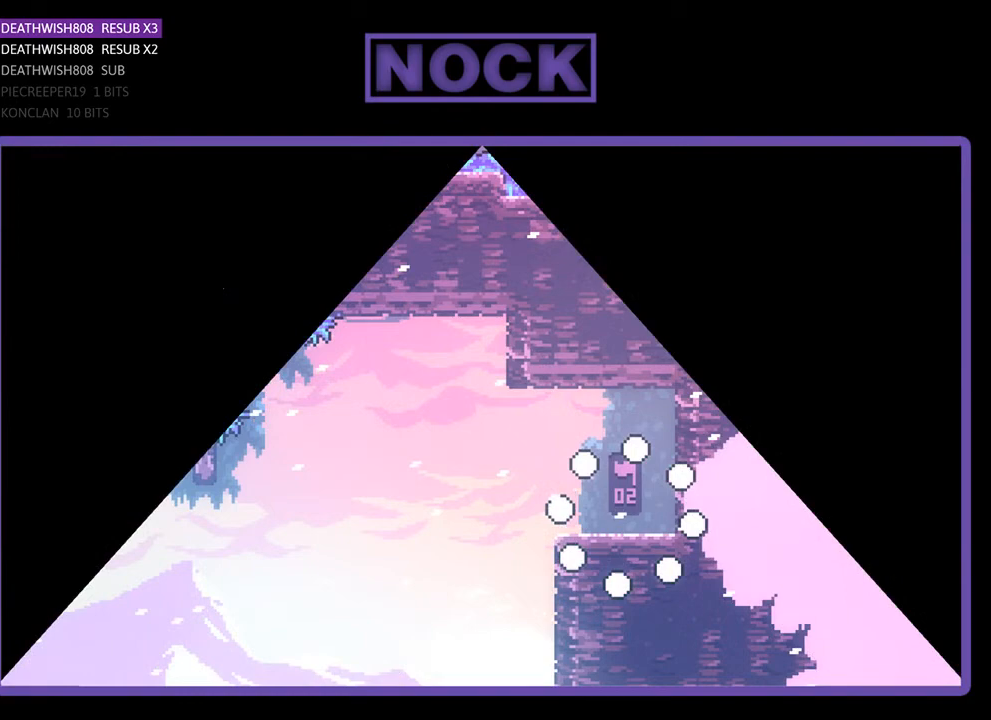
{"buttons": [], "events": []}
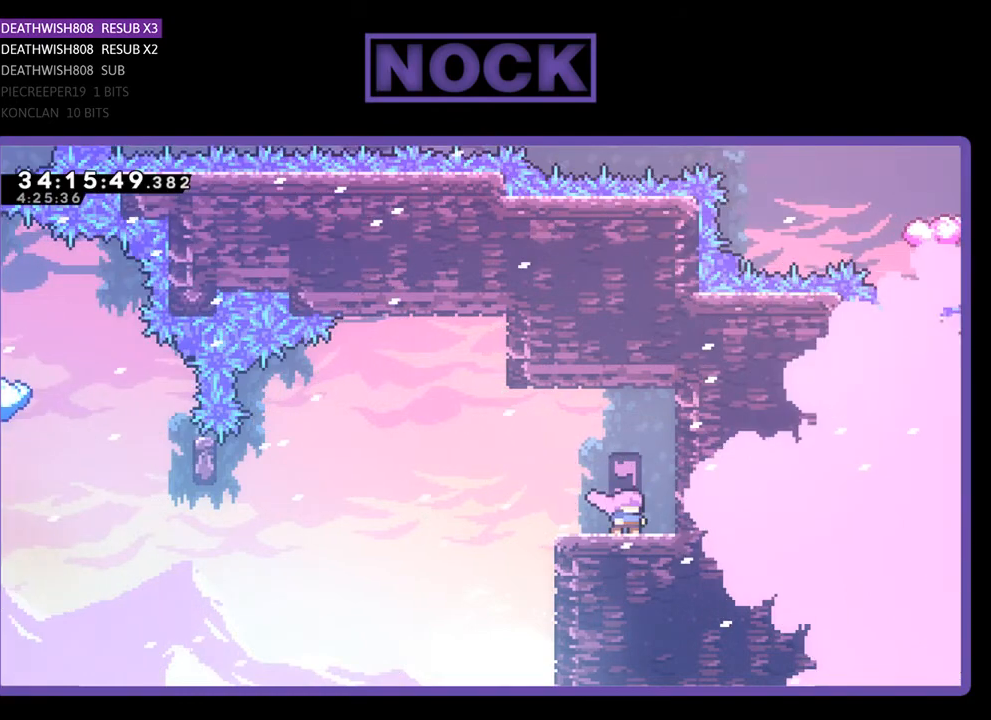
{"buttons": [], "events": []}
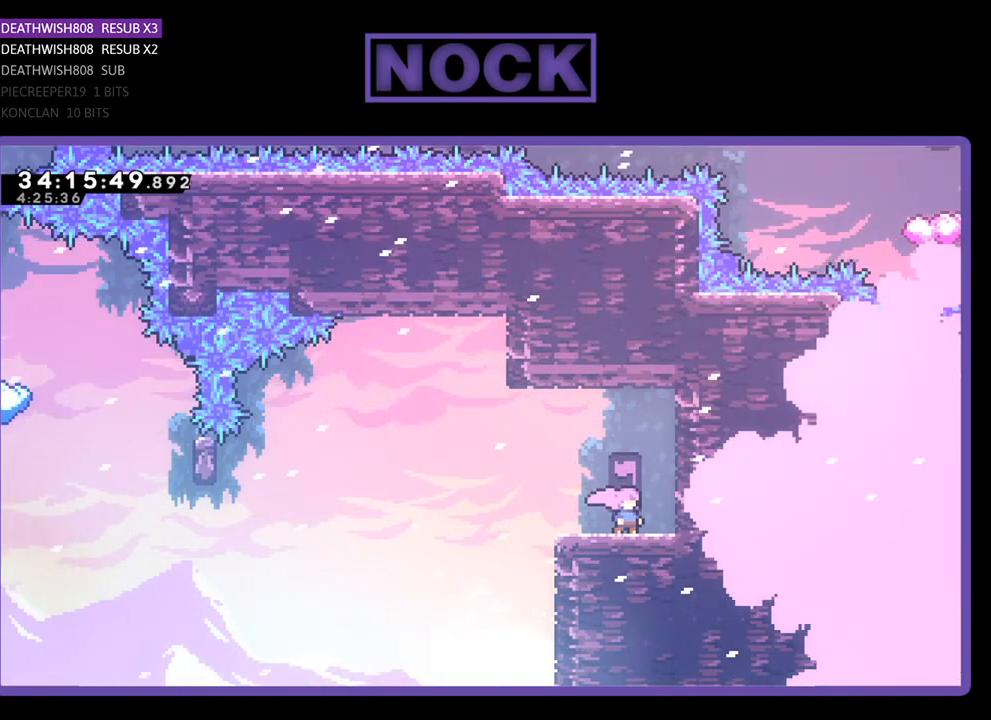
{"buttons": ["R2", "DPAD_LEFT"], "events": [[33, "R2", "down"], [367, "DPAD_LEFT", "down"]]}
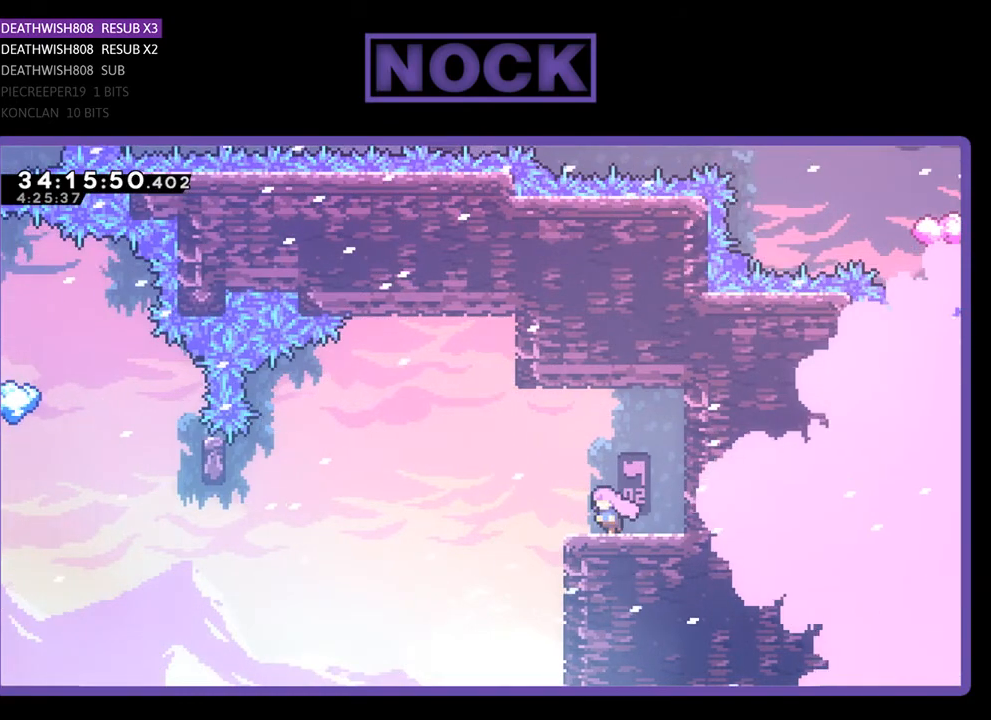
{"buttons": ["CROSS", "R2", "DPAD_LEFT"], "events": [[200, "CROSS", "down"]]}